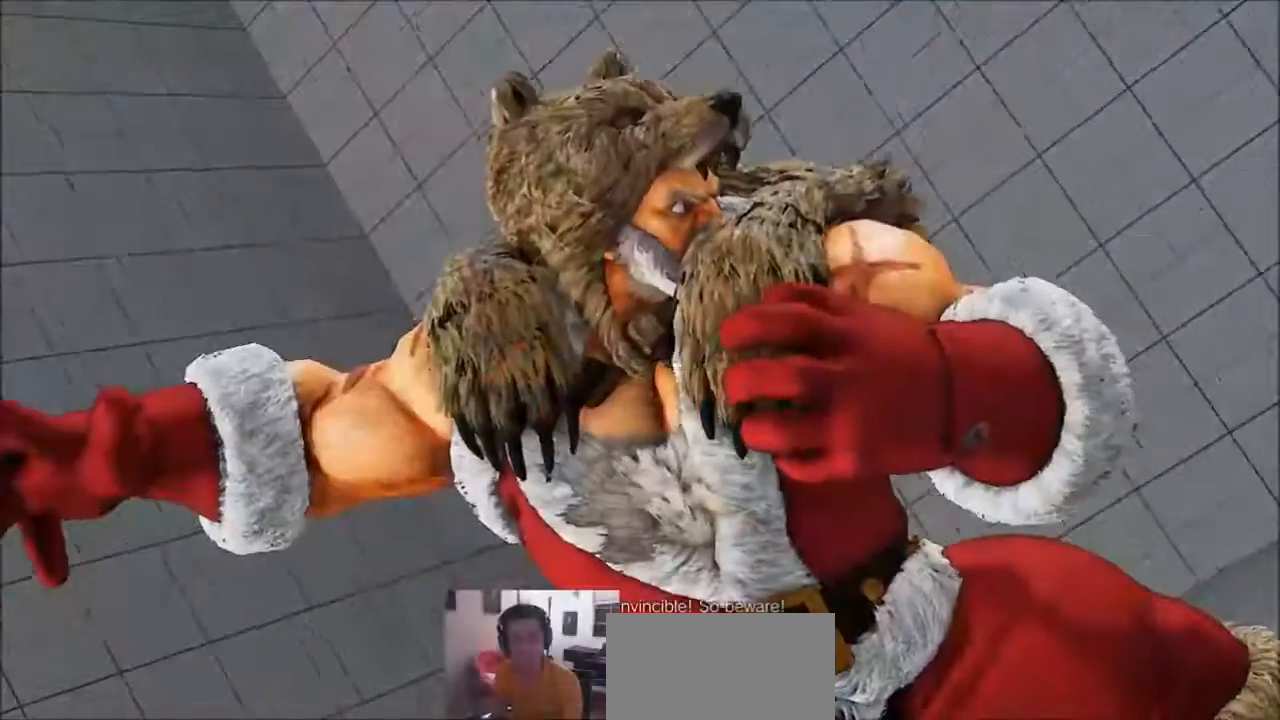
Gameplay with a controller (arcade stick); each line is a JSON object with the inputs held at the frame after it. "events" lists button and stick changes between this image and that frame as [ms after this image, input, new state], when the widget could be followed in between. Not read: L3 R3.
{"buttons": ["START", "SELECT"], "left_stick": "center", "events": [[467, "SELECT", "down"], [467, "START", "down"]]}
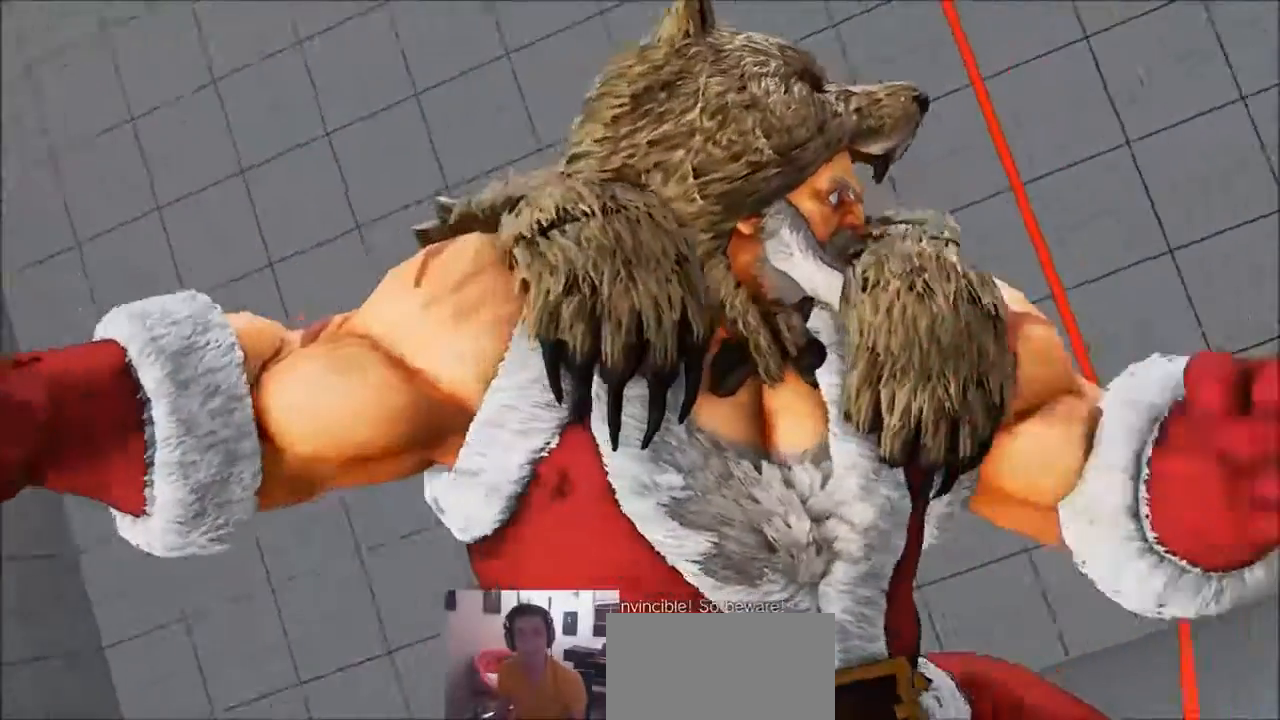
{"buttons": [], "left_stick": "center", "events": [[167, "SELECT", "up"], [167, "START", "up"]]}
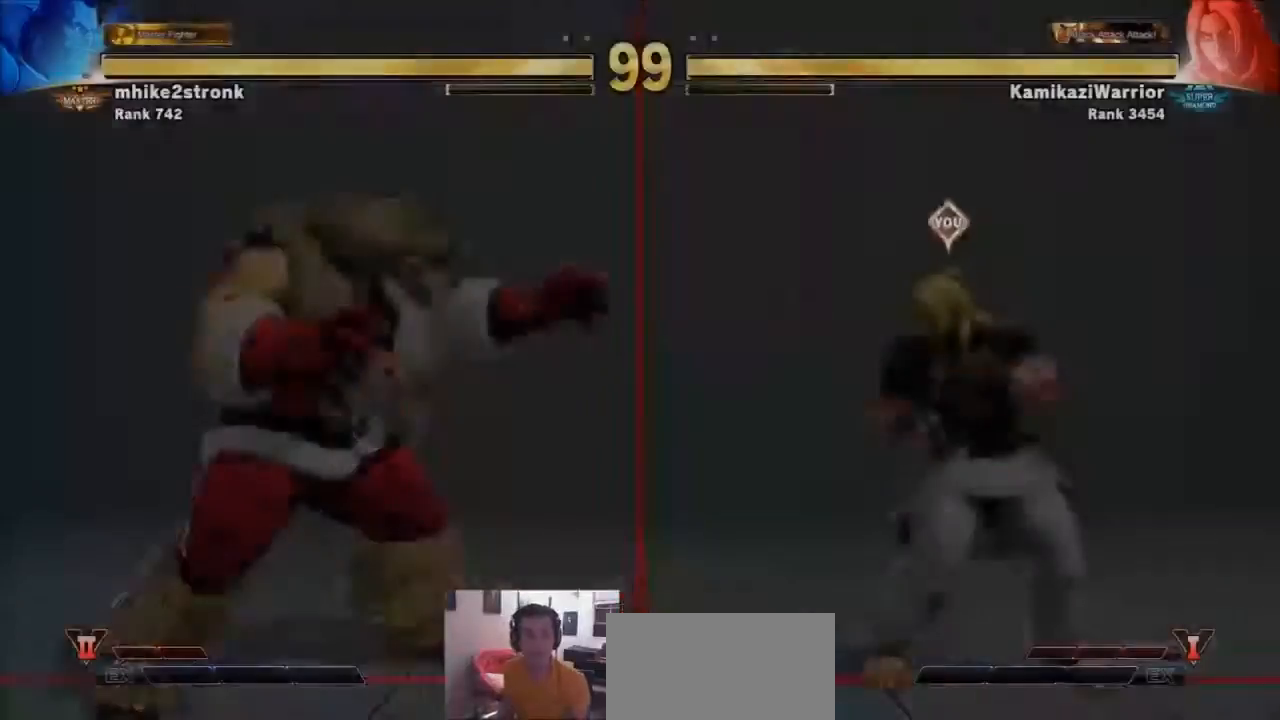
{"buttons": [], "left_stick": "center", "events": []}
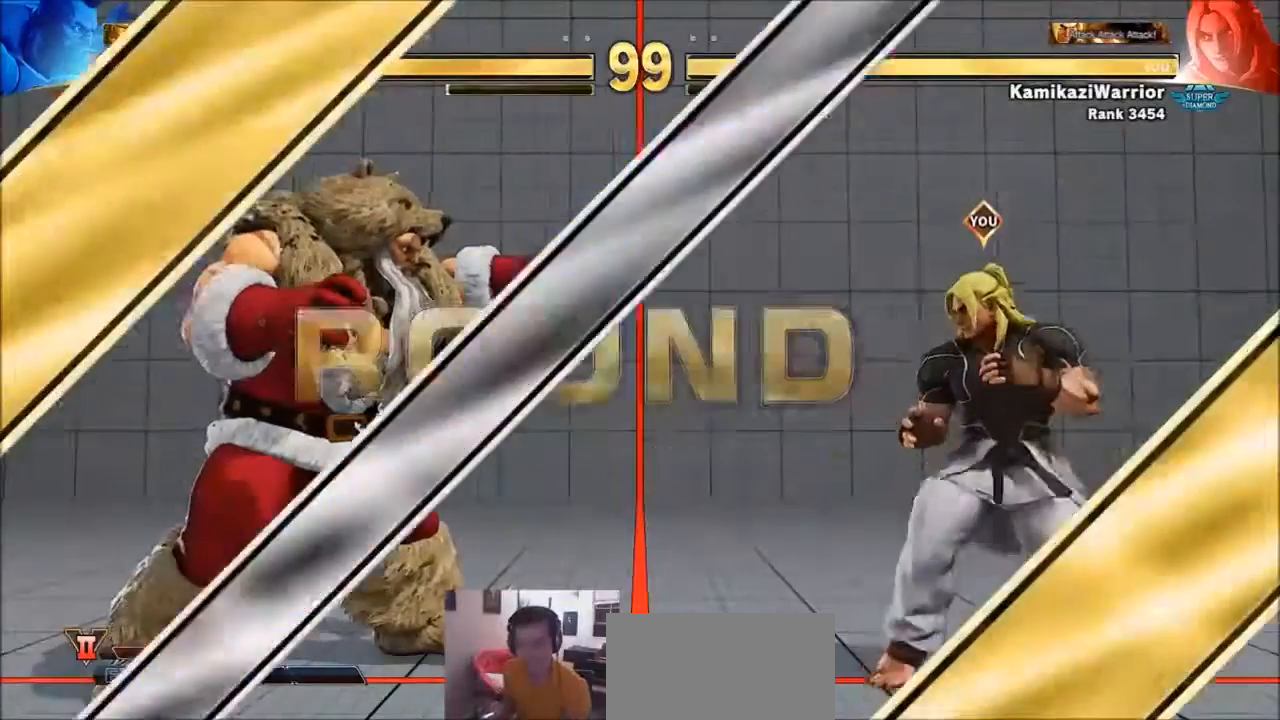
{"buttons": ["SQUARE", "TRIANGLE", "R1"], "left_stick": "center", "events": [[501, "R1", "down"], [501, "SQUARE", "down"], [501, "TRIANGLE", "down"]]}
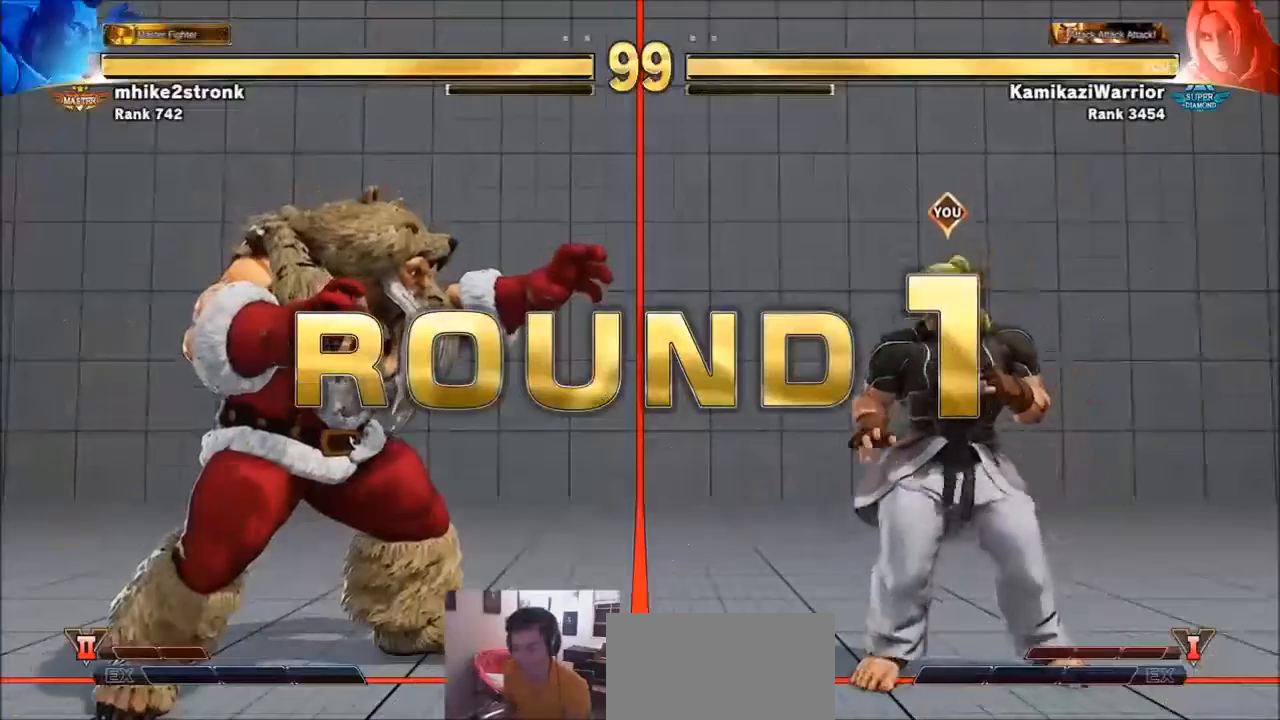
{"buttons": ["SQUARE", "TRIANGLE", "R1"], "left_stick": "center", "events": [[100, "R1", "up"], [100, "TRIANGLE", "up"], [167, "SQUARE", "up"], [200, "R2", "down"], [267, "CIRCLE", "down"], [267, "CROSS", "down"], [367, "CIRCLE", "up"], [367, "CROSS", "up"], [367, "R2", "up"], [467, "R1", "down"], [467, "SQUARE", "down"], [467, "TRIANGLE", "down"]]}
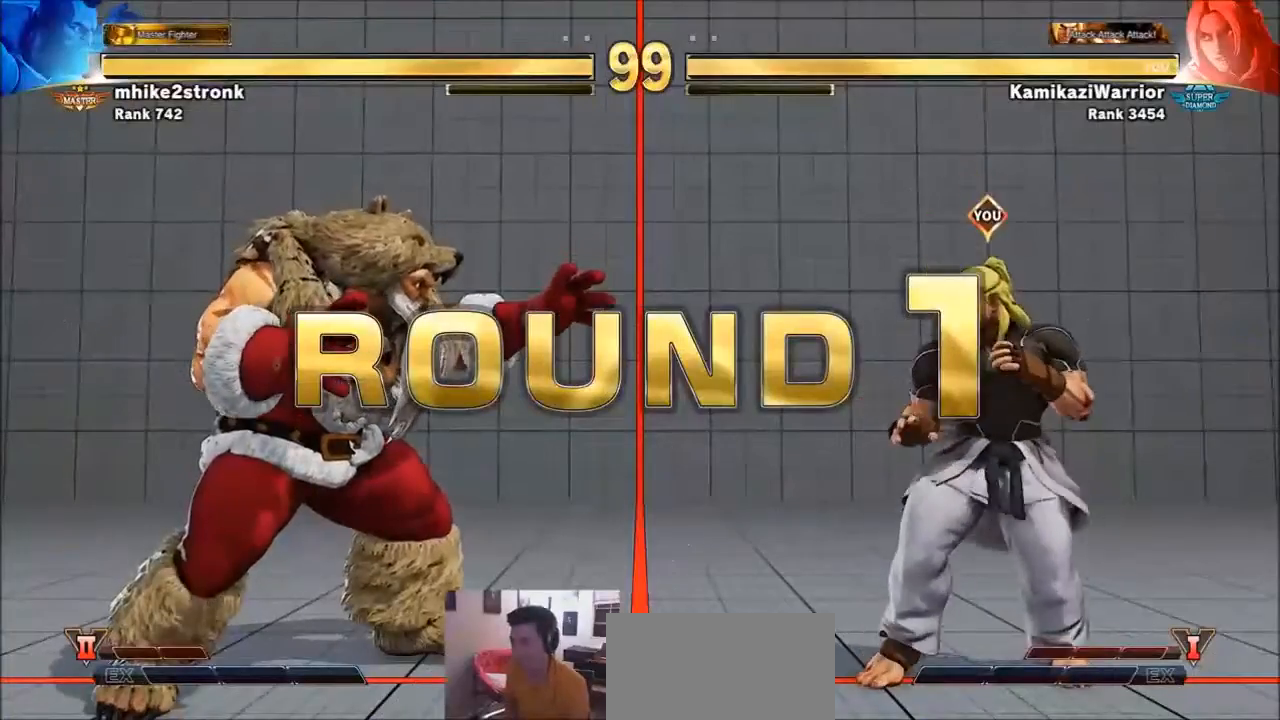
{"buttons": ["SQUARE"], "left_stick": "center", "events": [[67, "R1", "up"], [67, "SQUARE", "up"], [67, "TRIANGLE", "up"], [201, "CIRCLE", "down"], [201, "CROSS", "down"], [201, "R2", "down"], [301, "CIRCLE", "up"], [334, "CROSS", "up"], [334, "R2", "up"], [434, "R1", "down"], [434, "SQUARE", "down"], [434, "TRIANGLE", "down"], [501, "R1", "up"], [501, "TRIANGLE", "up"]]}
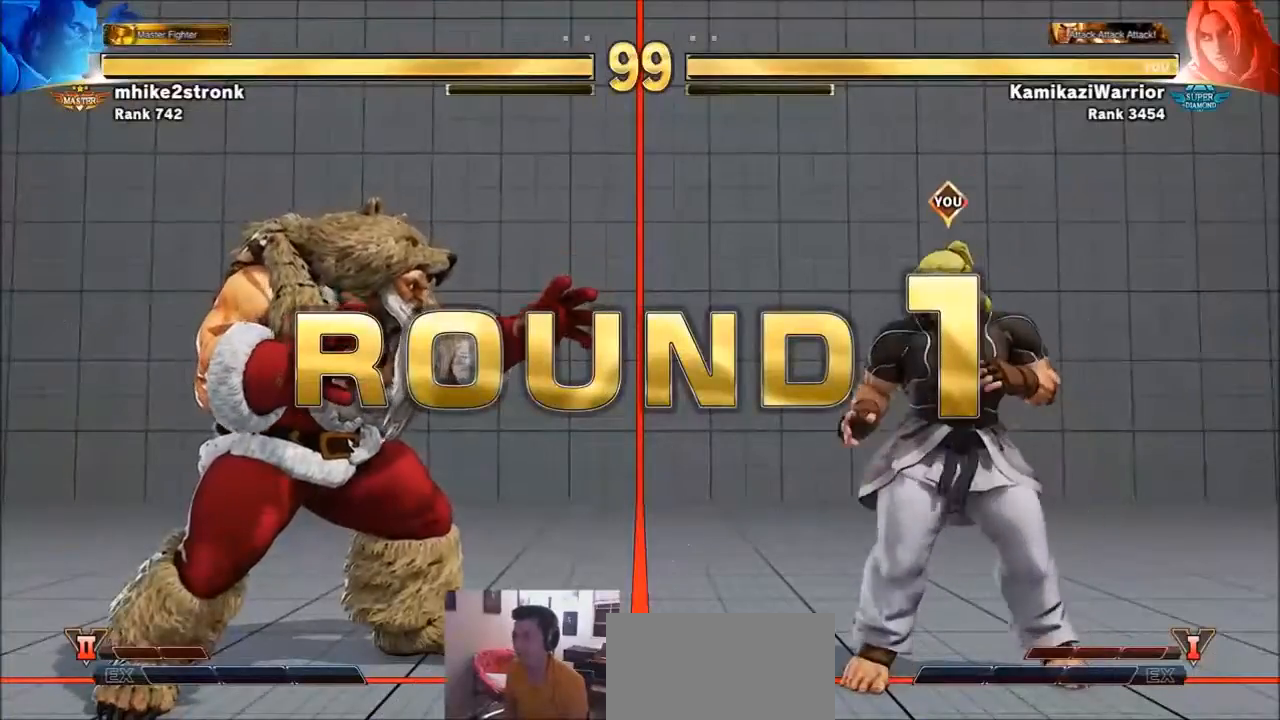
{"buttons": [], "left_stick": "center", "events": [[67, "SQUARE", "up"], [100, "CIRCLE", "down"], [100, "R2", "down"], [167, "CROSS", "down"], [300, "CIRCLE", "up"], [300, "CROSS", "up"], [300, "R2", "up"], [367, "R1", "down"], [367, "SQUARE", "down"], [367, "TRIANGLE", "down"], [467, "R1", "up"], [467, "SQUARE", "up"], [500, "TRIANGLE", "up"]]}
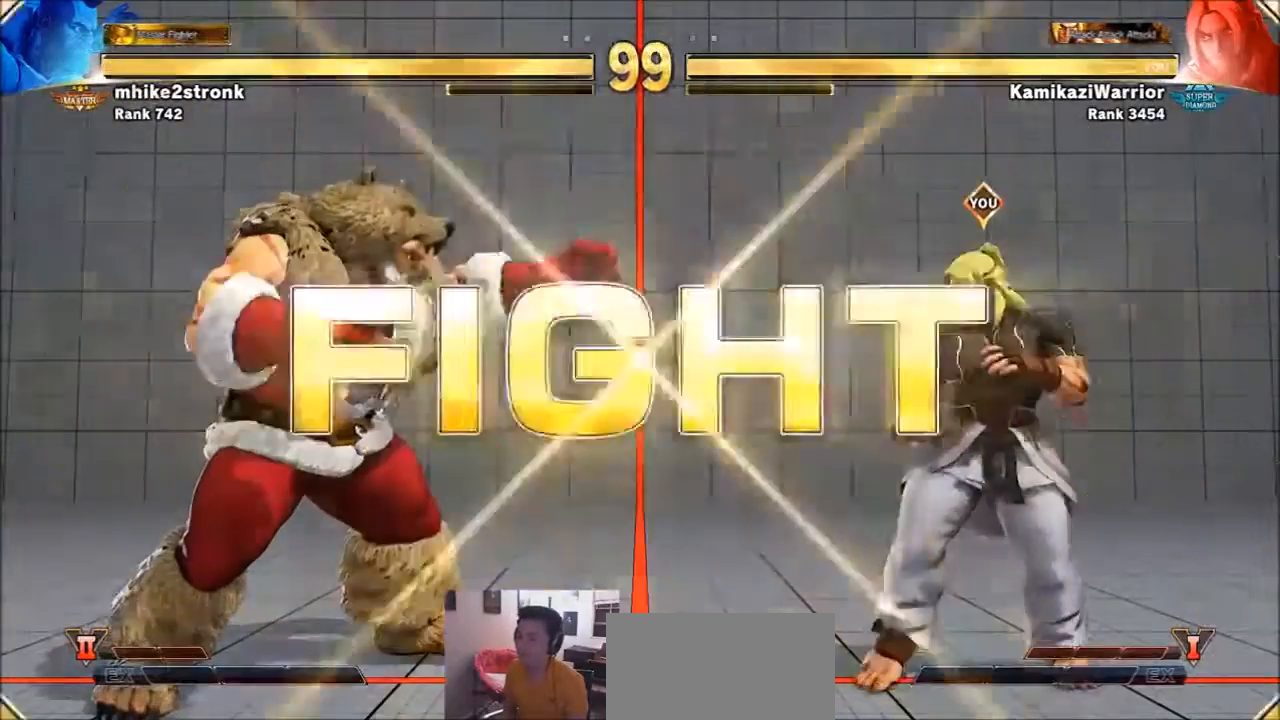
{"buttons": [], "left_stick": "left", "events": [[100, "CIRCLE", "down"], [100, "CROSS", "down"], [134, "R2", "down"], [201, "CROSS", "up"], [234, "CIRCLE", "up"], [234, "R2", "up"], [501, "left_stick", "left"]]}
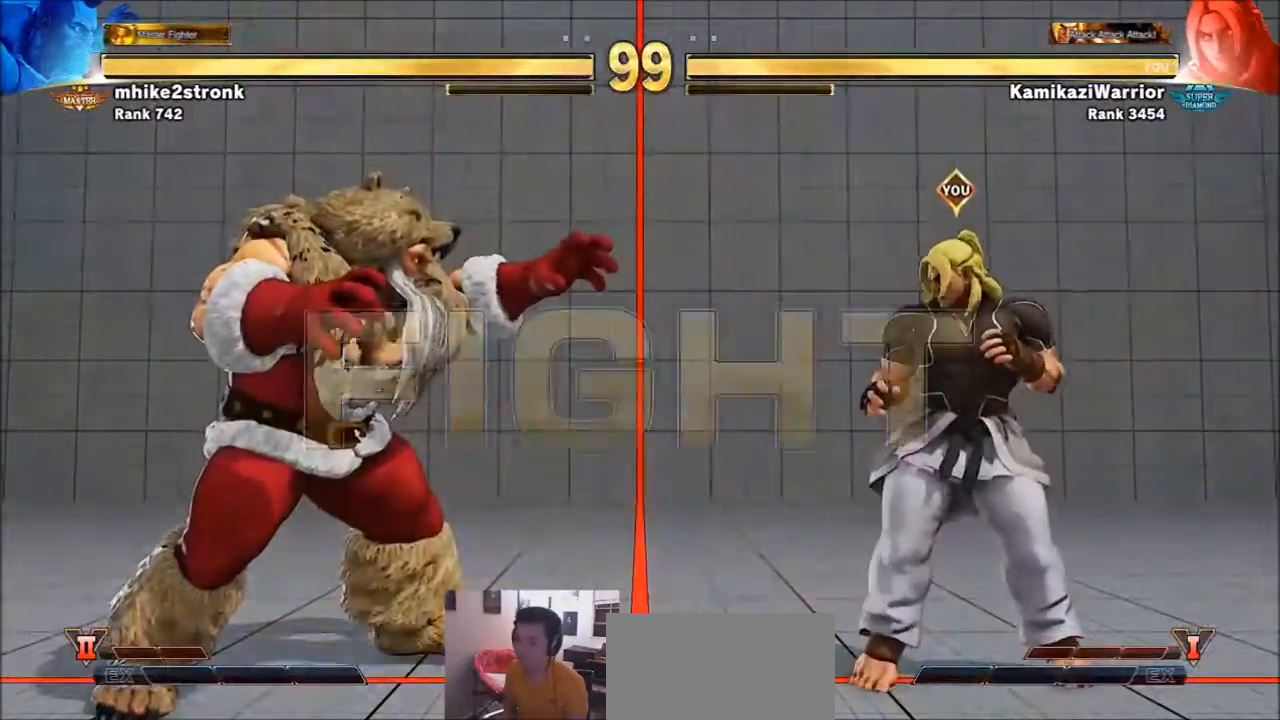
{"buttons": [], "left_stick": "down", "events": [[267, "left_stick", "right"], [467, "left_stick", "down"]]}
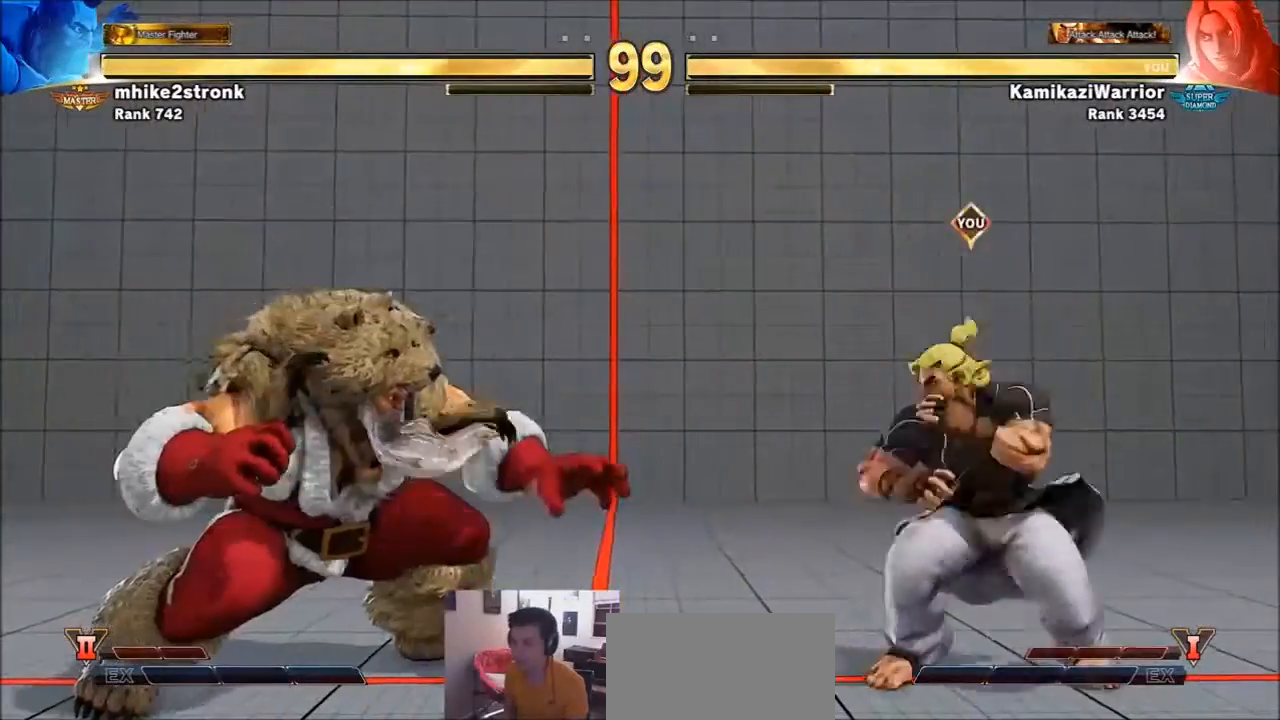
{"buttons": ["R1"], "left_stick": "center", "events": [[67, "R1", "down"], [67, "left_stick", "left"], [134, "left_stick", "center"]]}
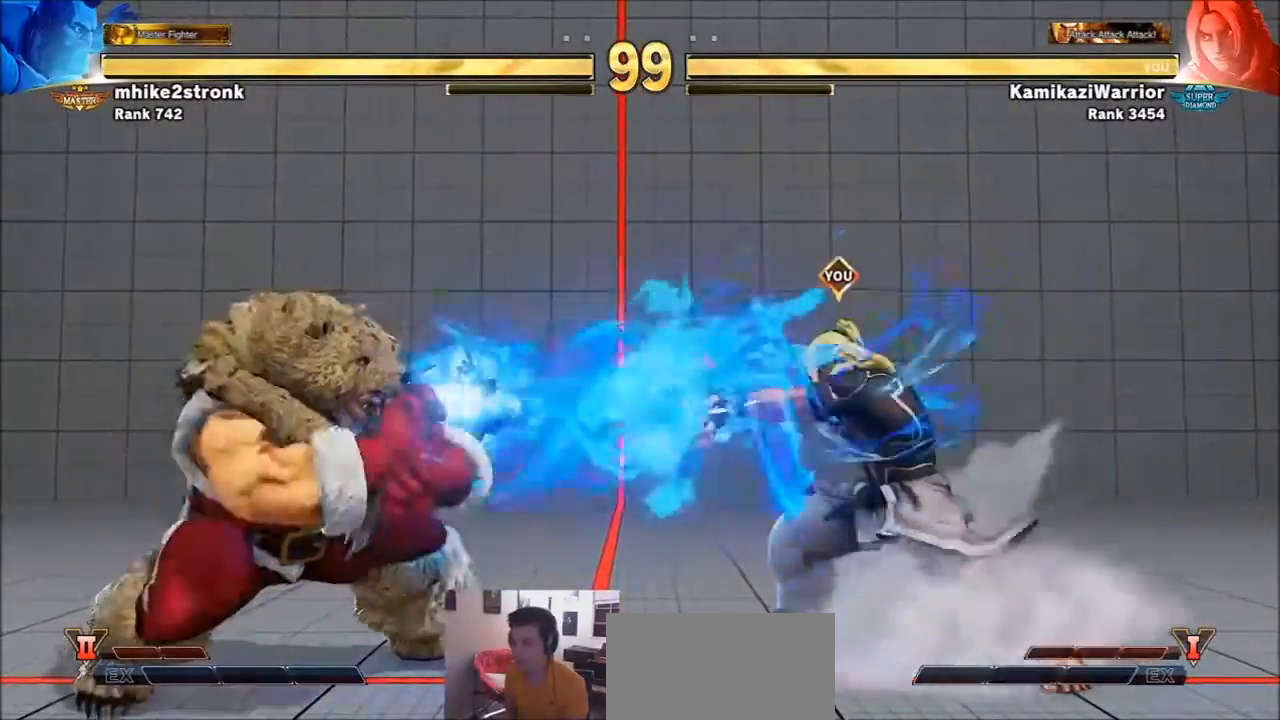
{"buttons": ["SQUARE"], "left_stick": "center", "events": [[100, "R1", "up"], [167, "left_stick", "right"], [267, "left_stick", "down-left"], [400, "SQUARE", "down"], [434, "left_stick", "center"]]}
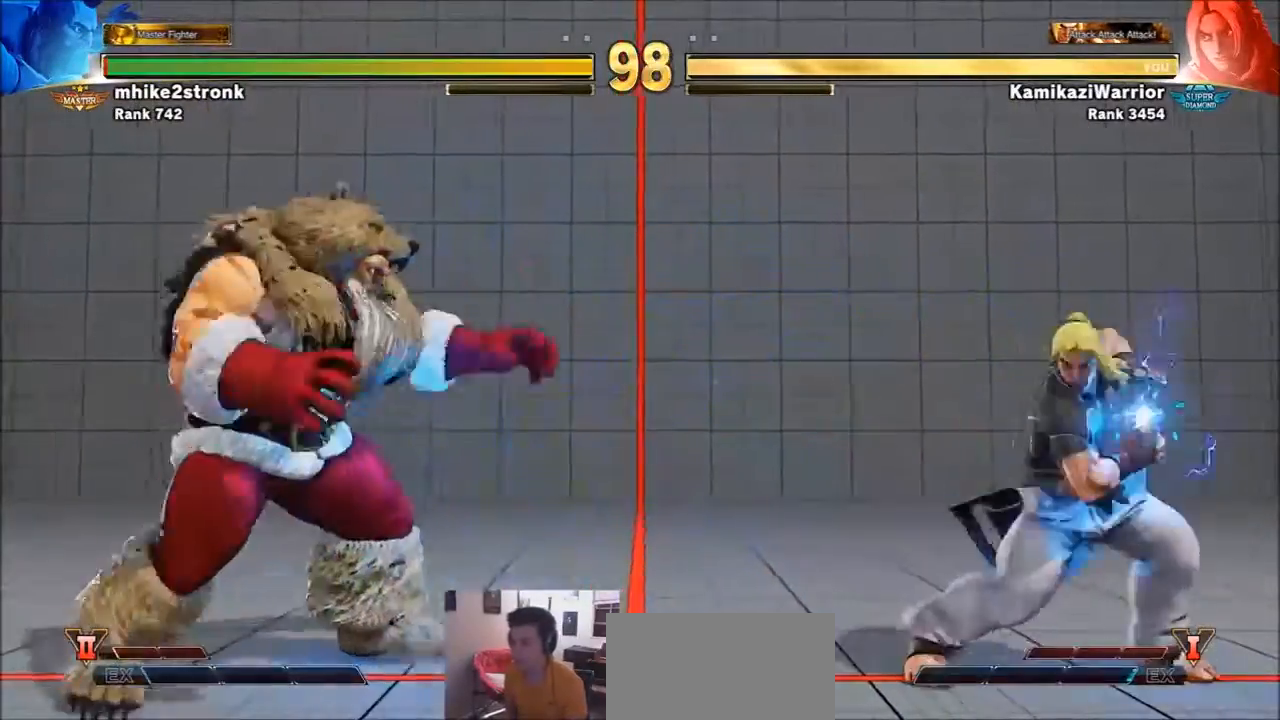
{"buttons": [], "left_stick": "right", "events": [[334, "SQUARE", "up"], [468, "left_stick", "right"]]}
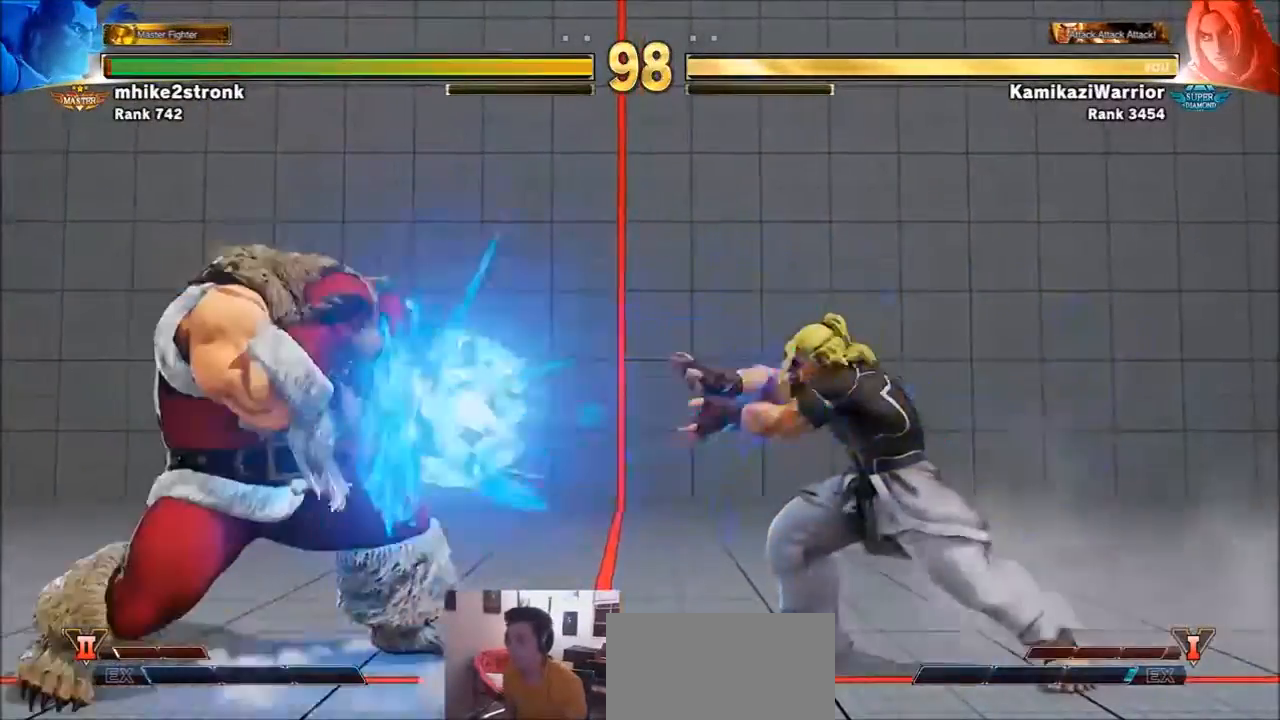
{"buttons": ["R1"], "left_stick": "center", "events": [[100, "left_stick", "down"], [200, "left_stick", "left"], [233, "R1", "down"], [300, "left_stick", "center"]]}
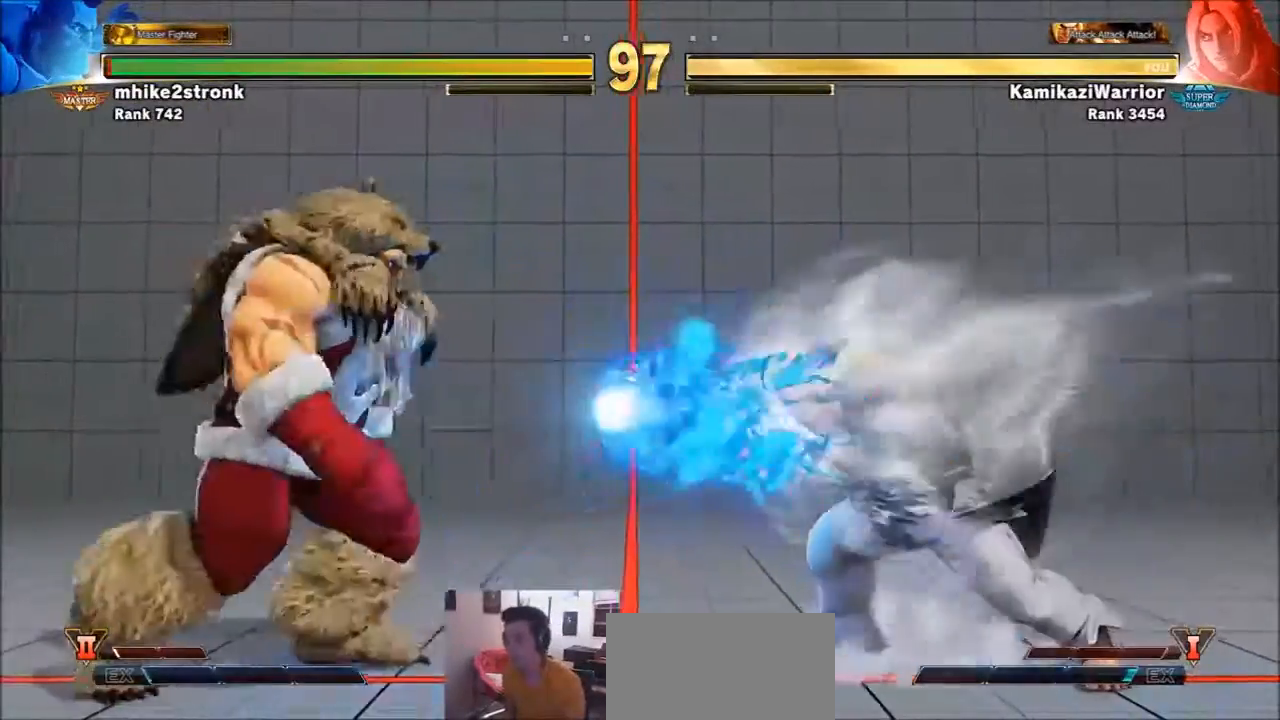
{"buttons": [], "left_stick": "left", "events": [[201, "R1", "up"], [301, "left_stick", "right"], [401, "left_stick", "down"], [501, "left_stick", "left"]]}
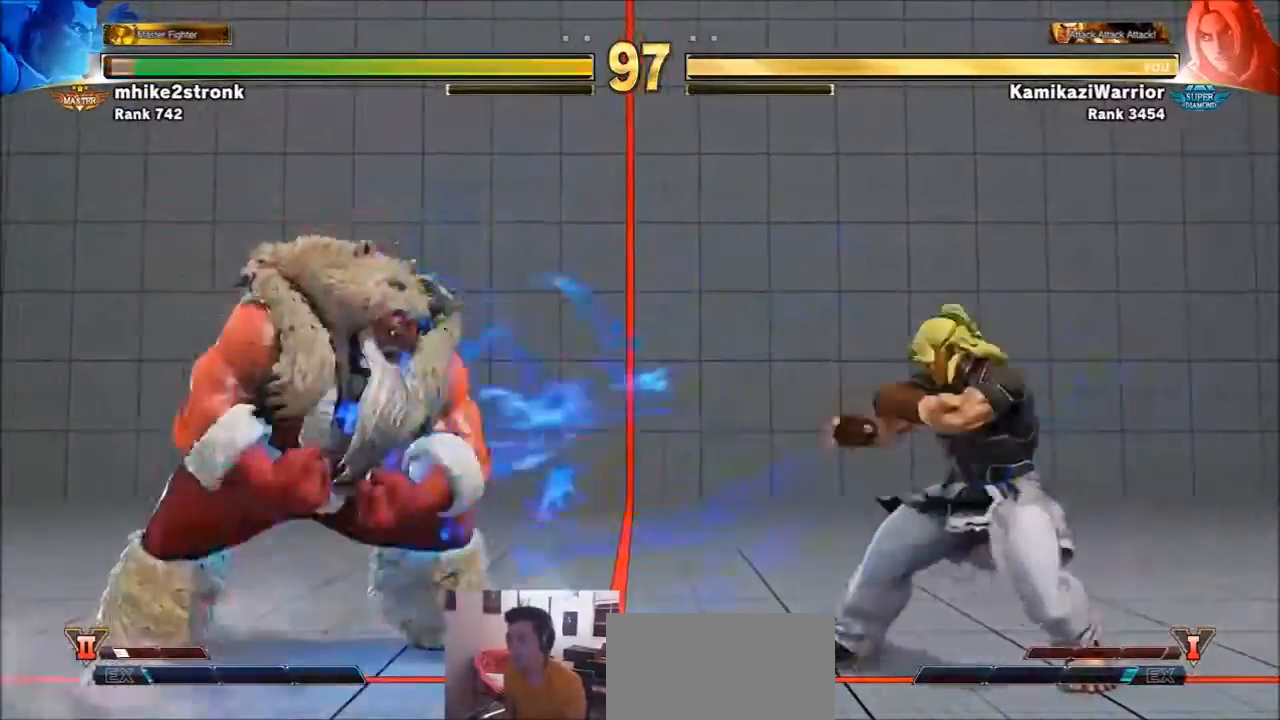
{"buttons": [], "left_stick": "right", "events": [[33, "R1", "down"], [67, "left_stick", "center"], [500, "R1", "up"], [500, "left_stick", "right"]]}
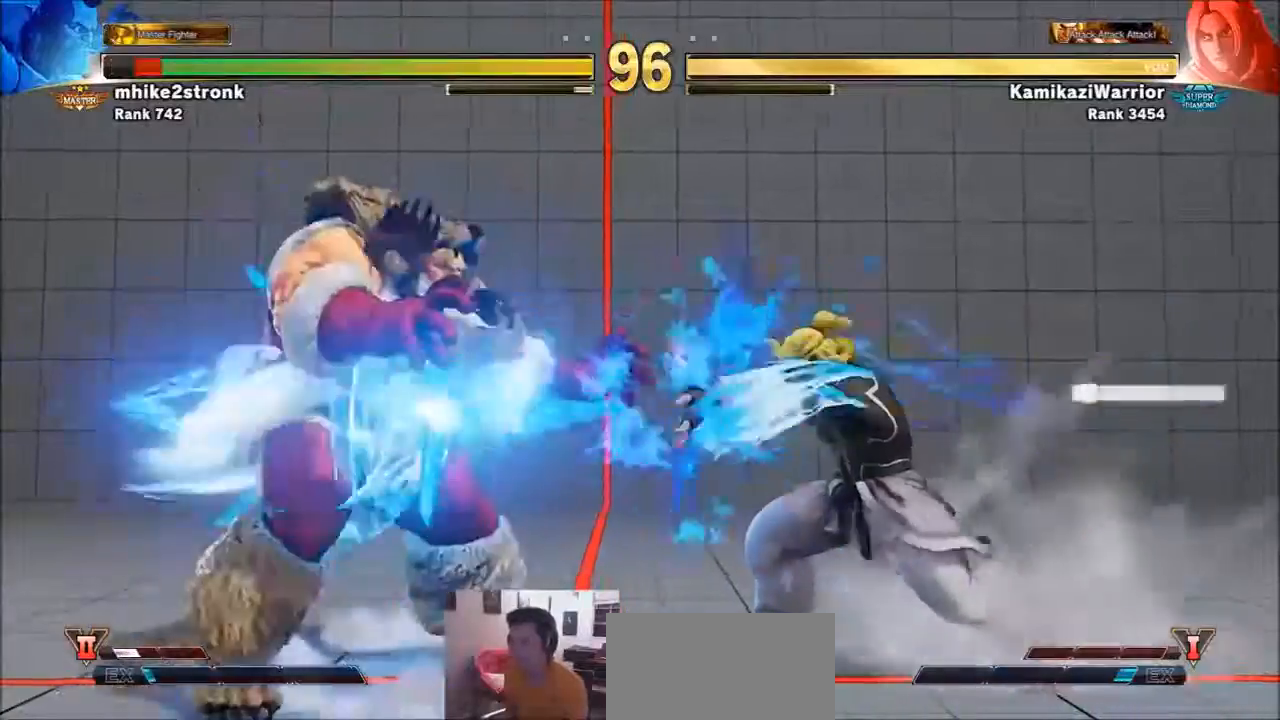
{"buttons": [], "left_stick": "left", "events": [[234, "left_stick", "center"], [301, "left_stick", "left"]]}
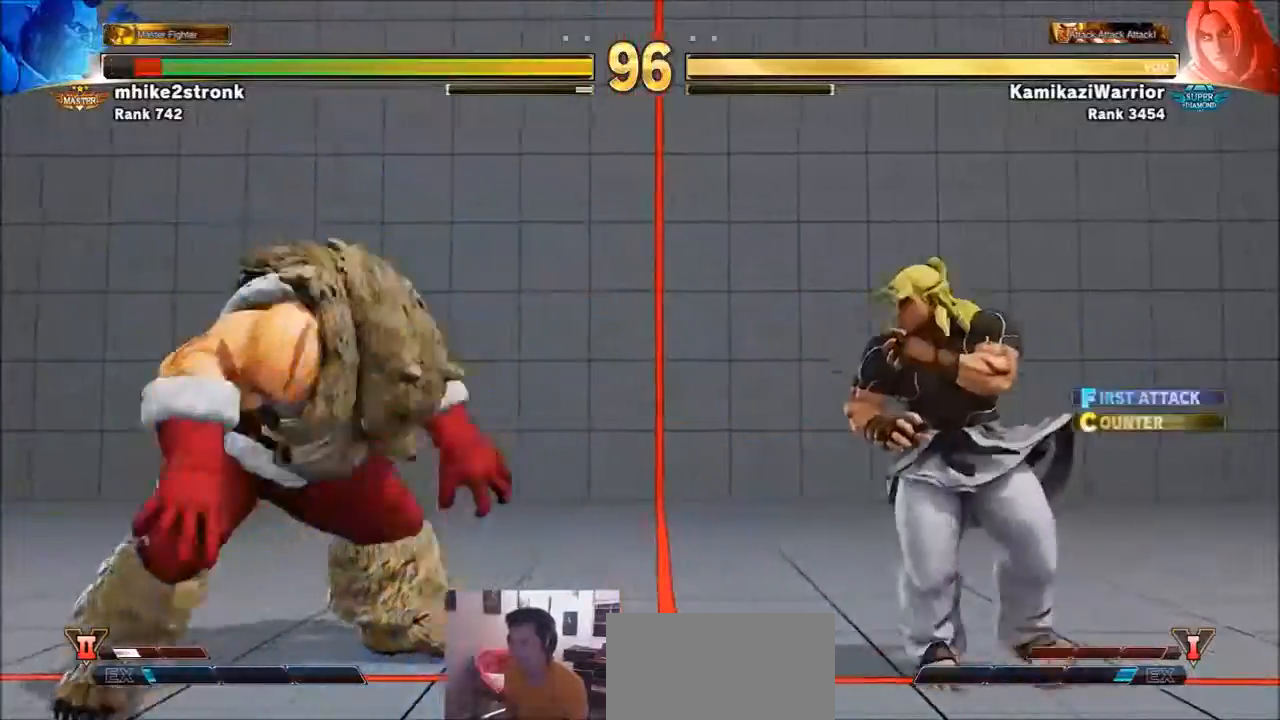
{"buttons": ["TRIANGLE"], "left_stick": "center", "events": [[100, "left_stick", "center"], [167, "left_stick", "down-right"], [267, "left_stick", "left"], [334, "left_stick", "down"], [500, "TRIANGLE", "down"], [500, "left_stick", "center"]]}
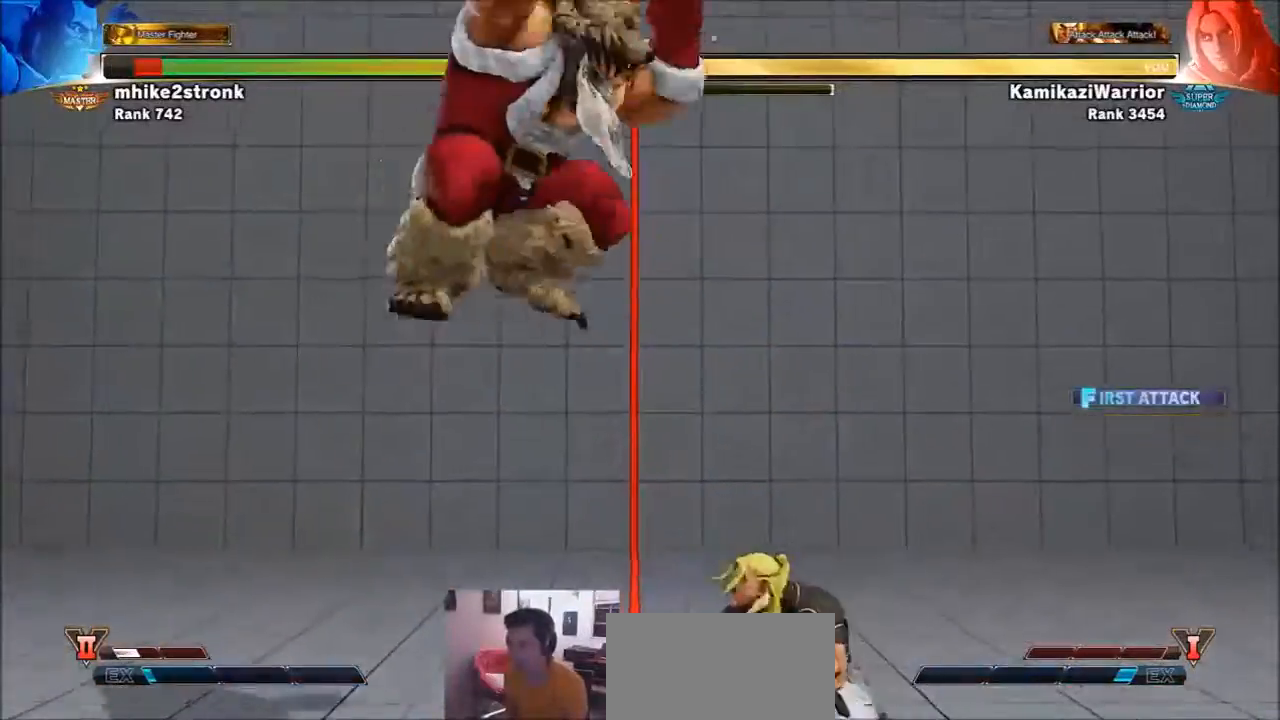
{"buttons": [], "left_stick": "center", "events": [[101, "TRIANGLE", "up"], [134, "TRIANGLE", "down"], [301, "TRIANGLE", "up"], [334, "TRIANGLE", "down"], [501, "TRIANGLE", "up"]]}
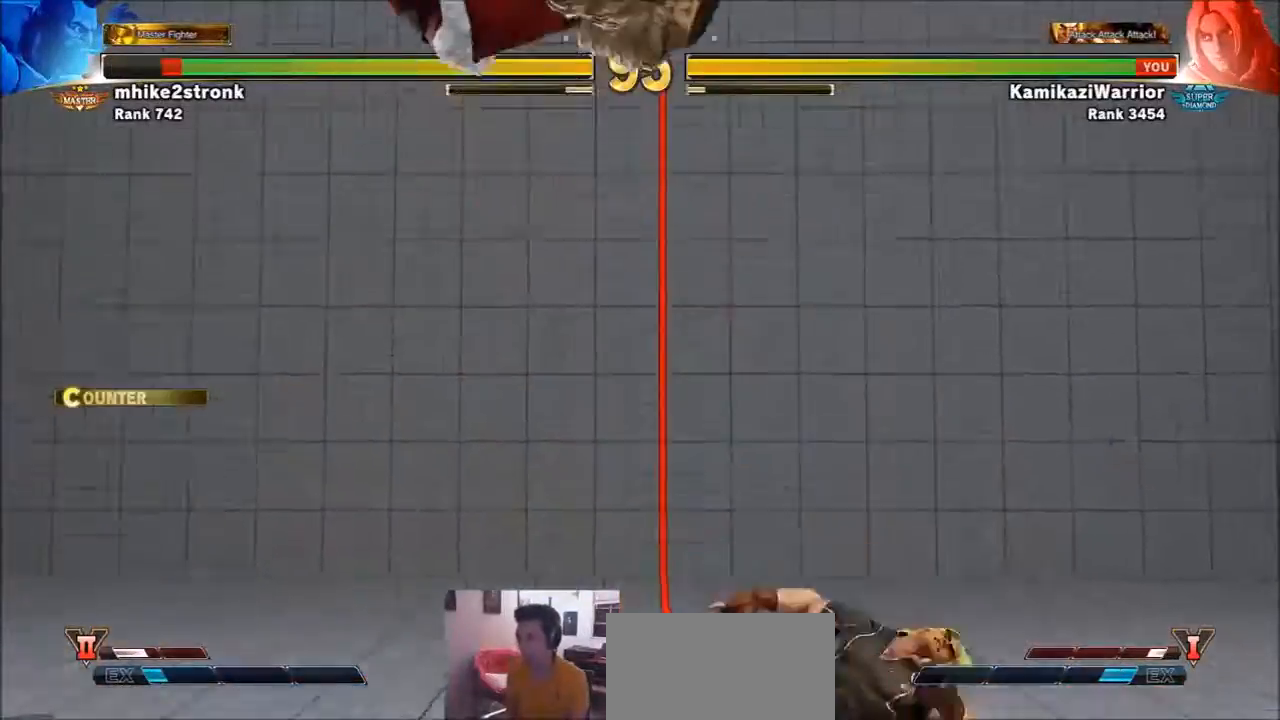
{"buttons": [], "left_stick": "center", "events": [[167, "left_stick", "left"], [267, "left_stick", "center"], [367, "left_stick", "left"], [434, "left_stick", "center"]]}
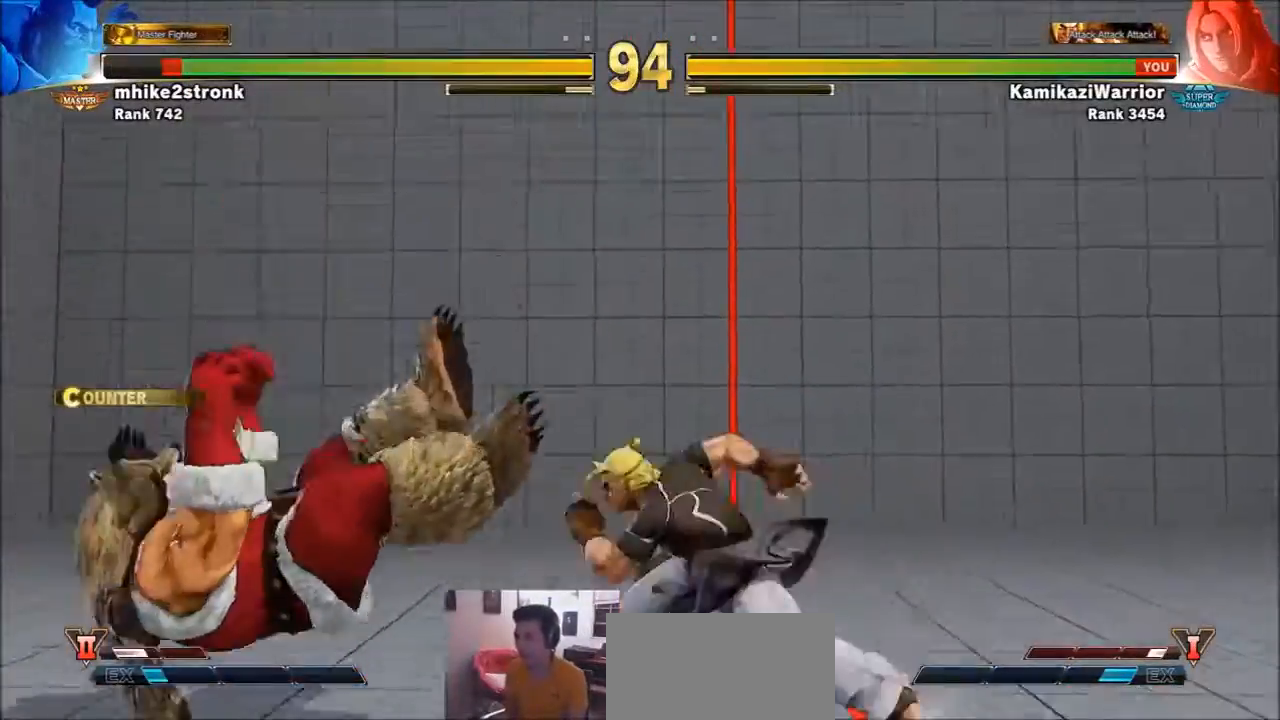
{"buttons": ["SQUARE"], "left_stick": "left", "events": [[34, "left_stick", "left"], [501, "SQUARE", "down"]]}
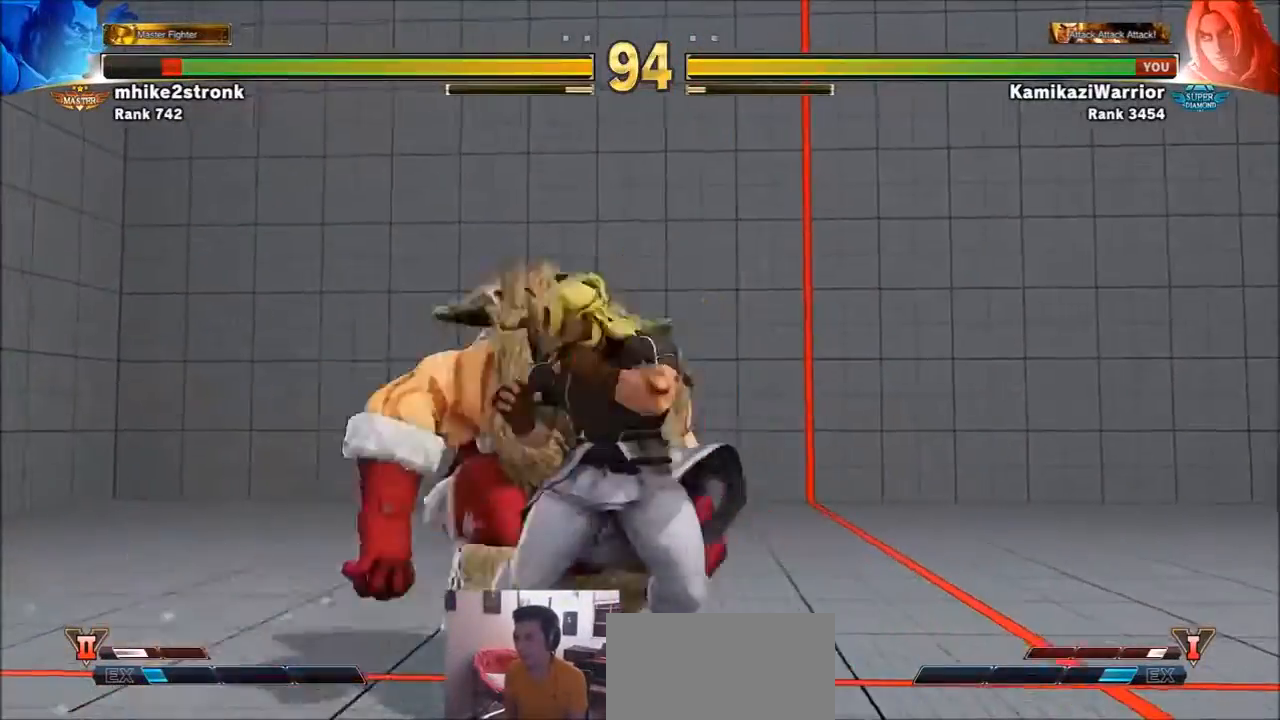
{"buttons": ["CROSS", "SQUARE"], "left_stick": "left", "events": [[33, "left_stick", "center"], [233, "SQUARE", "up"], [233, "left_stick", "left"], [467, "CROSS", "down"], [467, "SQUARE", "down"]]}
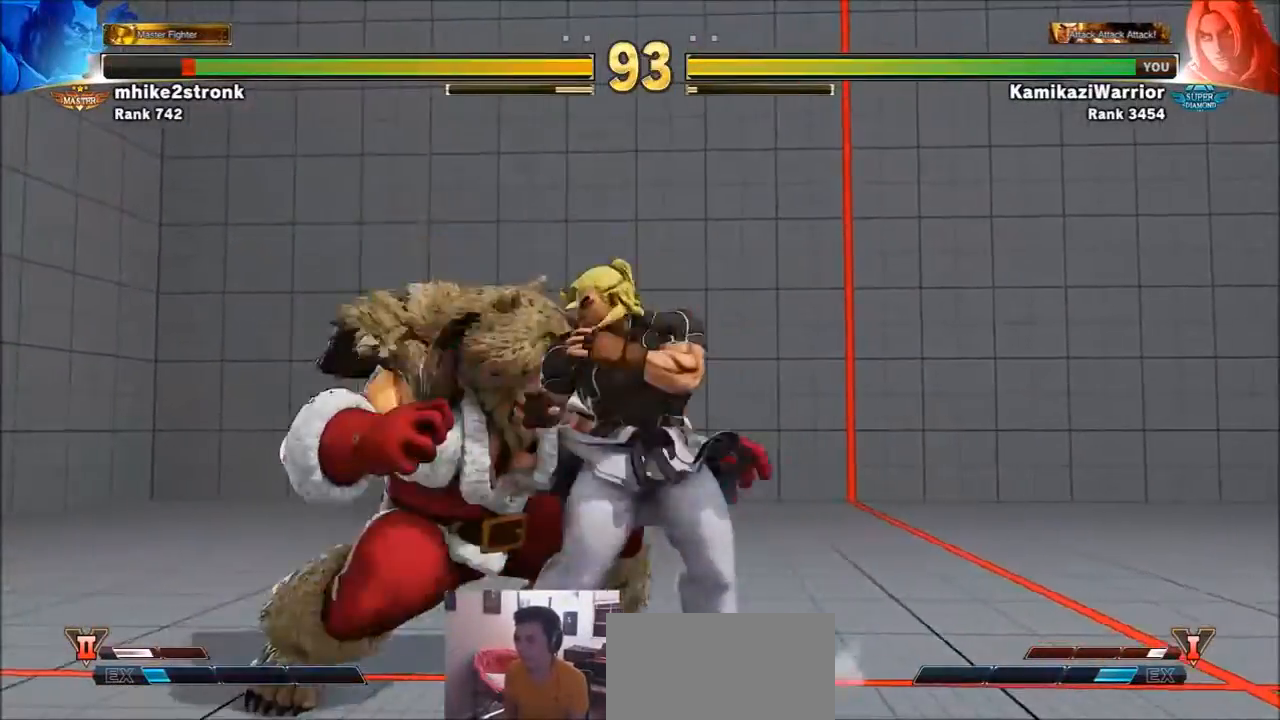
{"buttons": [], "left_stick": "center", "events": [[34, "left_stick", "center"], [67, "CROSS", "up"], [101, "SQUARE", "up"], [134, "CROSS", "down"], [134, "SQUARE", "down"], [234, "CROSS", "up"], [234, "SQUARE", "up"], [367, "R1", "down"], [367, "TRIANGLE", "down"], [401, "SQUARE", "down"], [468, "R1", "up"], [468, "SQUARE", "up"], [468, "TRIANGLE", "up"]]}
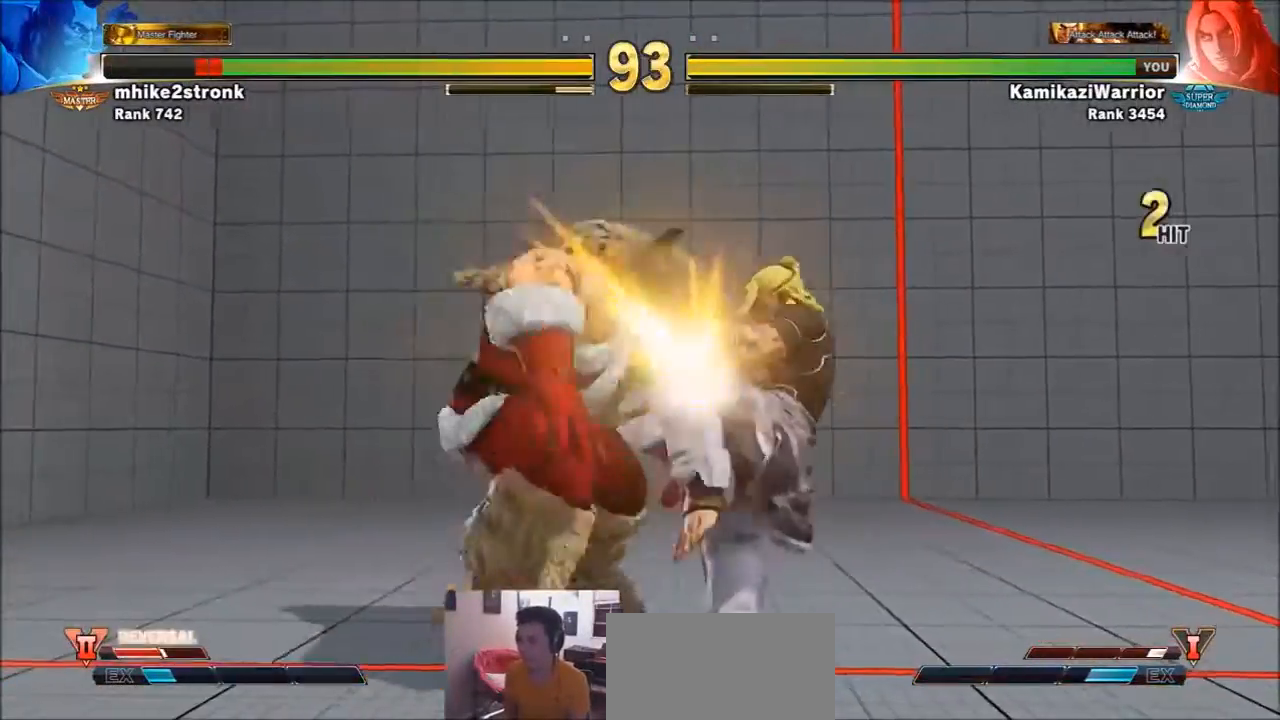
{"buttons": ["CIRCLE"], "left_stick": "center", "events": [[100, "CIRCLE", "down"], [100, "CROSS", "down"], [100, "R2", "down"], [167, "R2", "up"], [200, "CIRCLE", "up"], [200, "CROSS", "up"], [300, "R1", "down"], [300, "SQUARE", "down"], [300, "TRIANGLE", "down"], [400, "R1", "up"], [400, "SQUARE", "up"], [400, "TRIANGLE", "up"], [500, "CIRCLE", "down"]]}
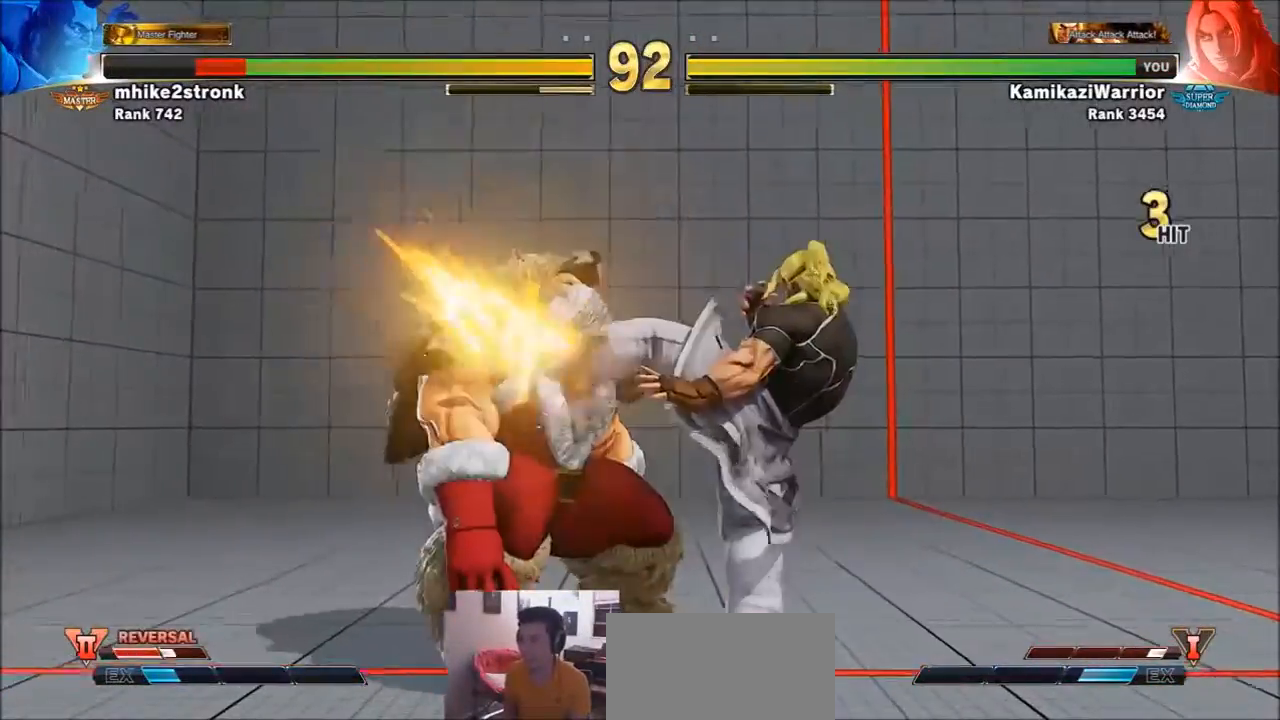
{"buttons": [], "left_stick": "center", "events": [[34, "CROSS", "down"], [67, "CROSS", "up"], [134, "CIRCLE", "up"]]}
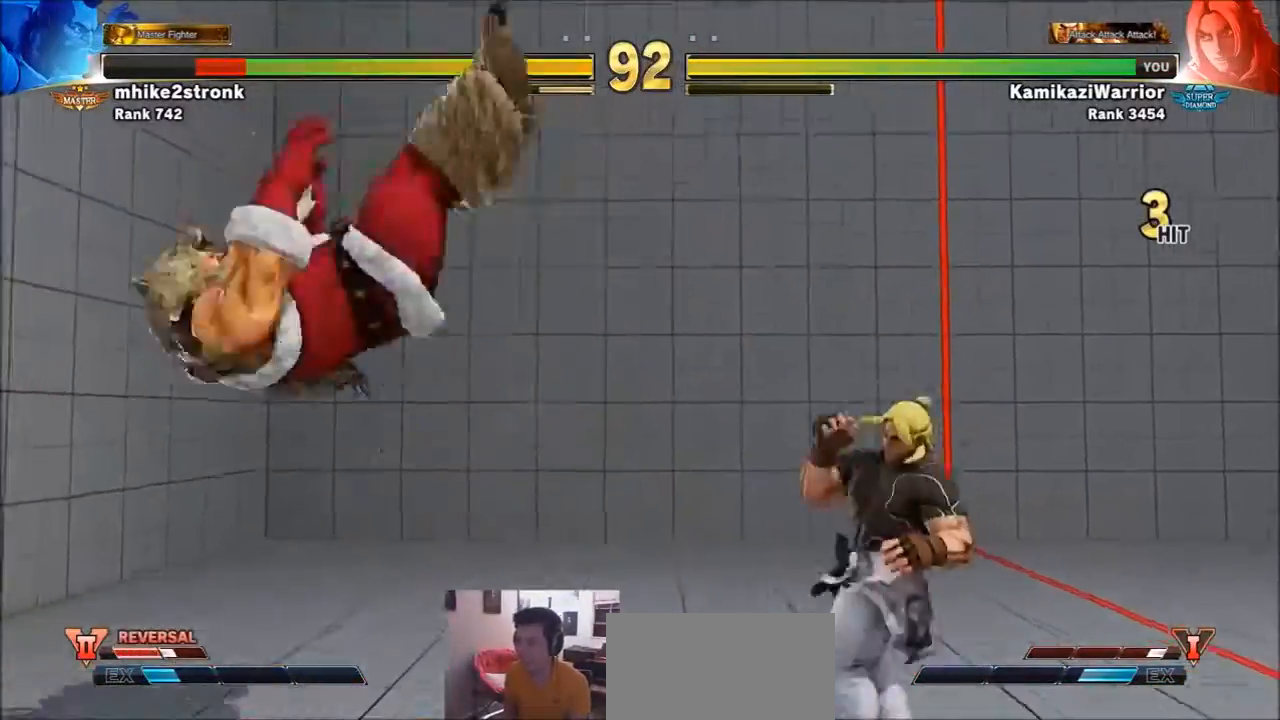
{"buttons": [], "left_stick": "right", "events": [[167, "left_stick", "left"], [300, "left_stick", "center"], [367, "left_stick", "right"]]}
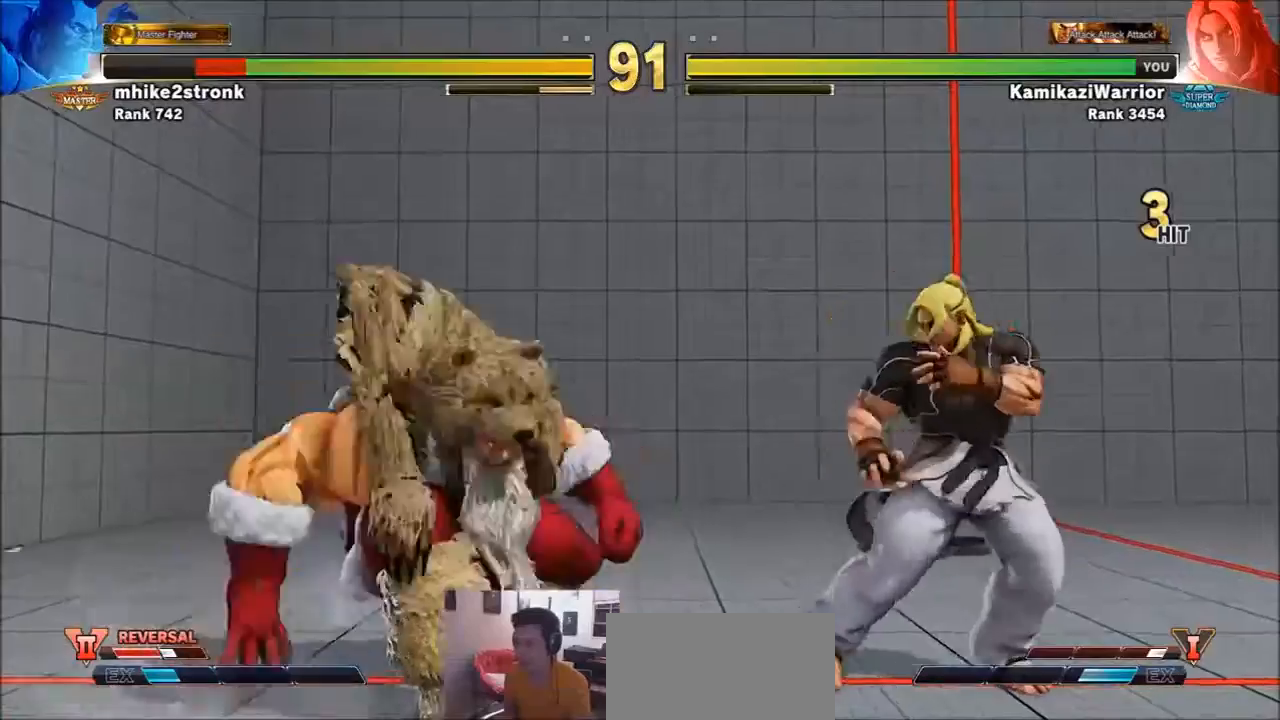
{"buttons": ["R1"], "left_stick": "center", "events": [[267, "left_stick", "down"], [334, "left_stick", "left"], [367, "R1", "down"], [434, "left_stick", "center"]]}
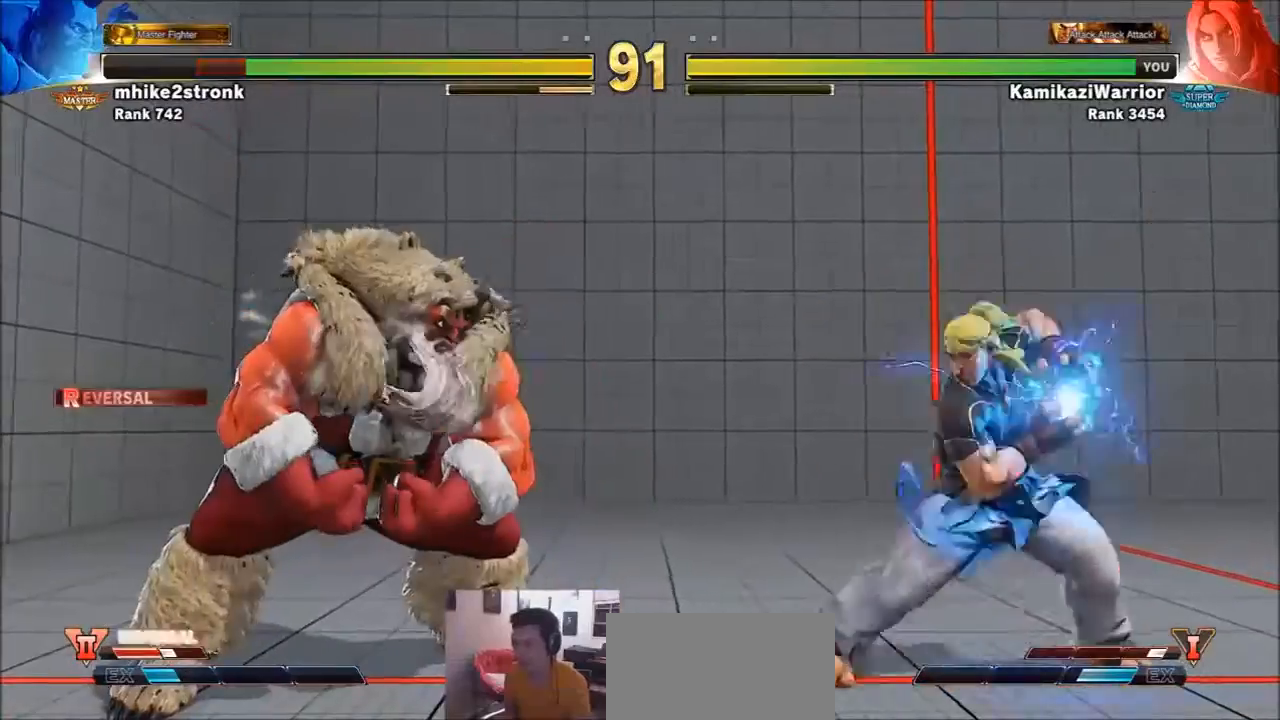
{"buttons": [], "left_stick": "right", "events": [[267, "R1", "up"], [367, "left_stick", "right"]]}
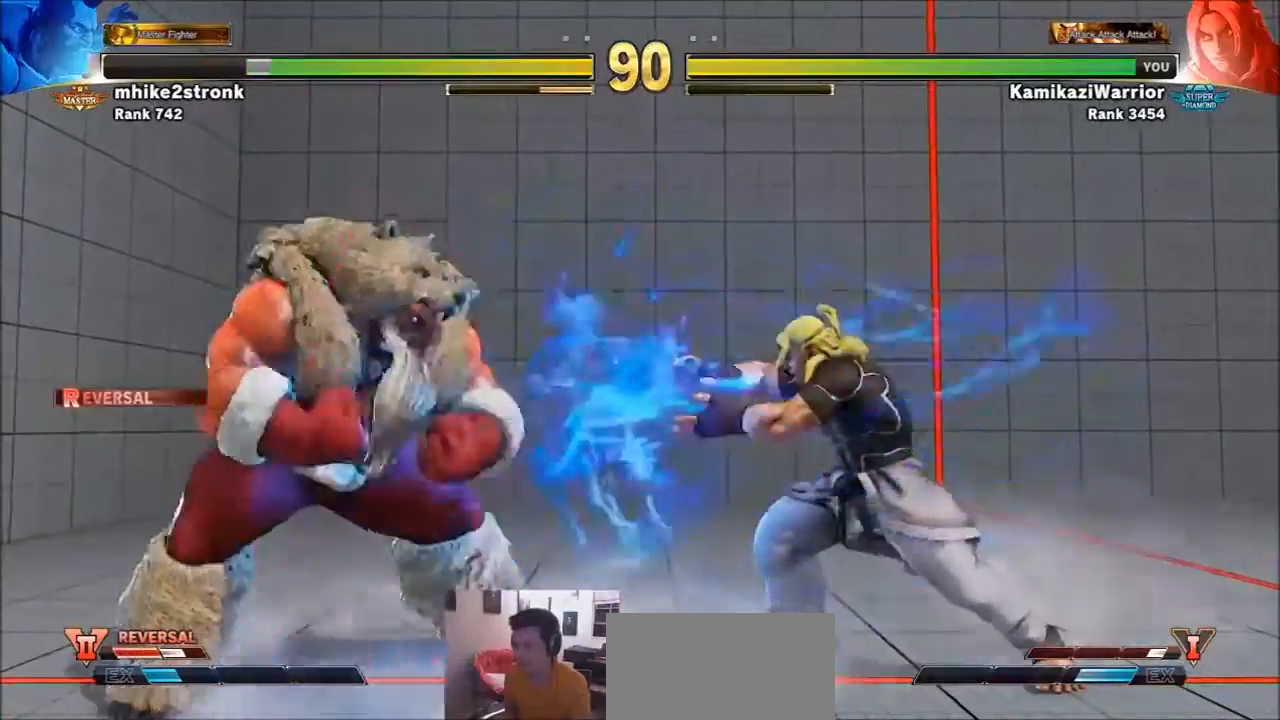
{"buttons": [], "left_stick": "right", "events": []}
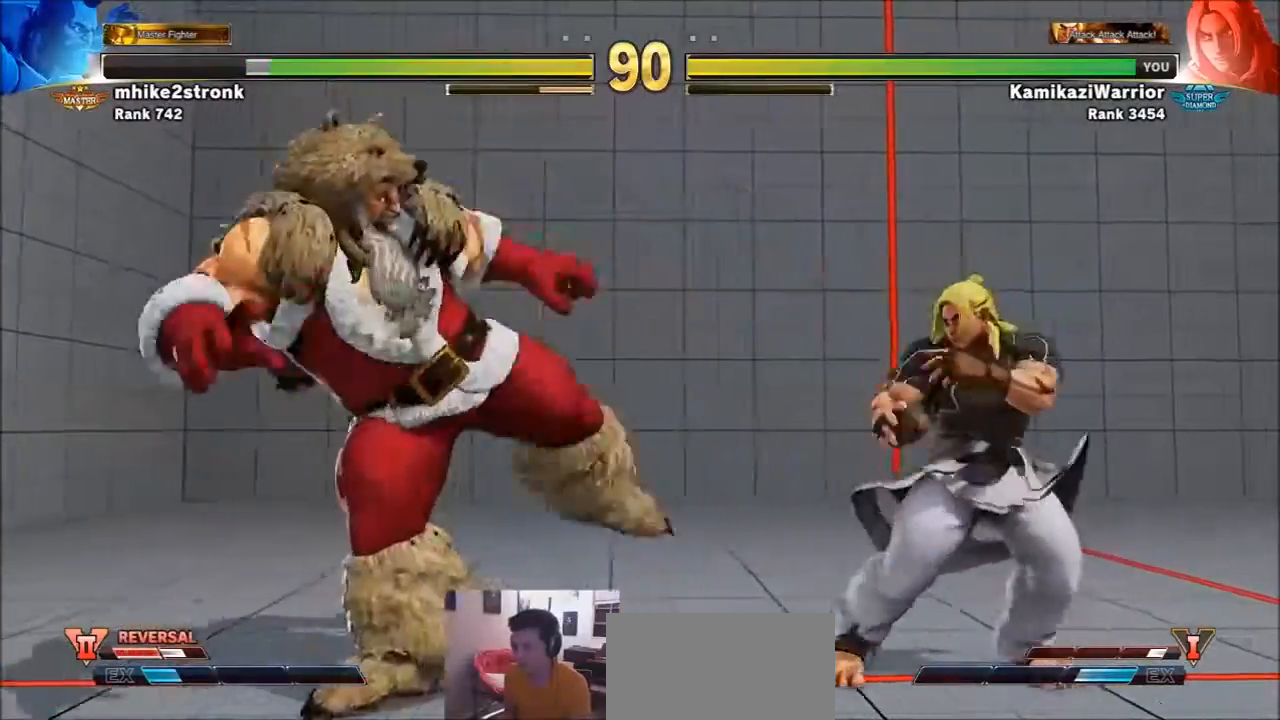
{"buttons": [], "left_stick": "right", "events": [[133, "left_stick", "left"], [200, "left_stick", "center"], [267, "left_stick", "right"]]}
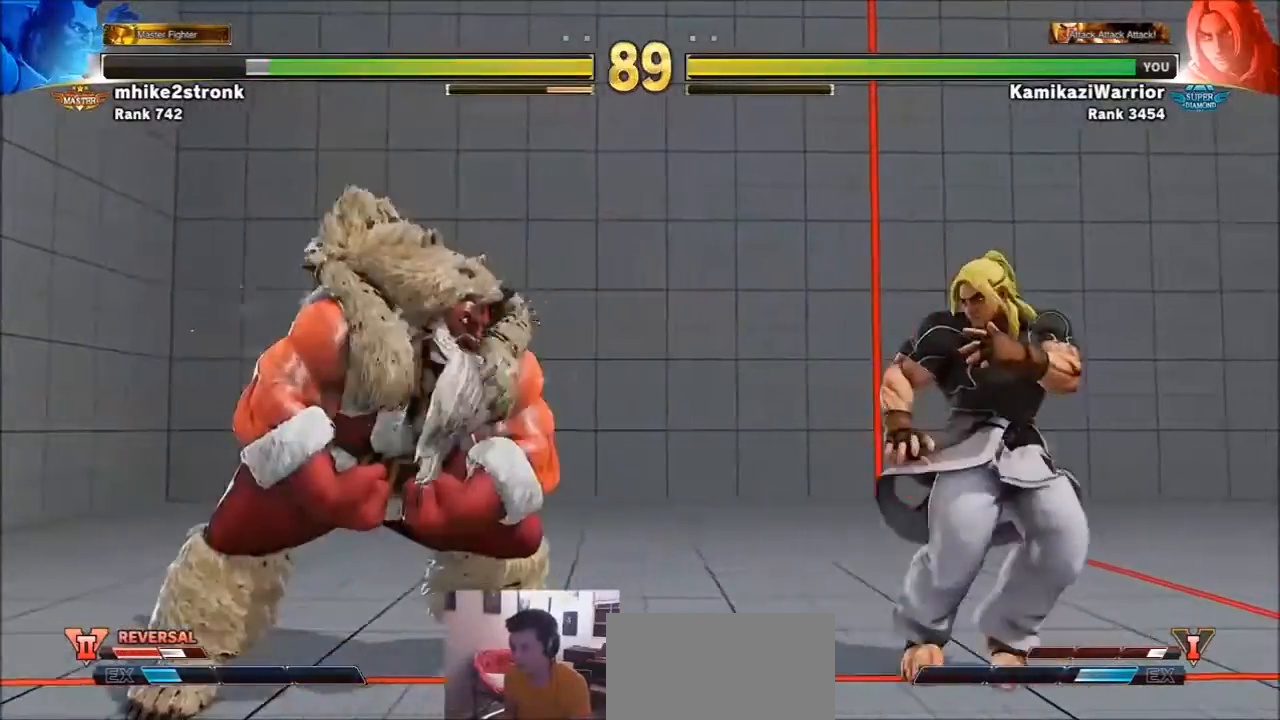
{"buttons": ["R1"], "left_stick": "center", "events": [[201, "left_stick", "left"], [234, "R1", "down"], [267, "left_stick", "center"]]}